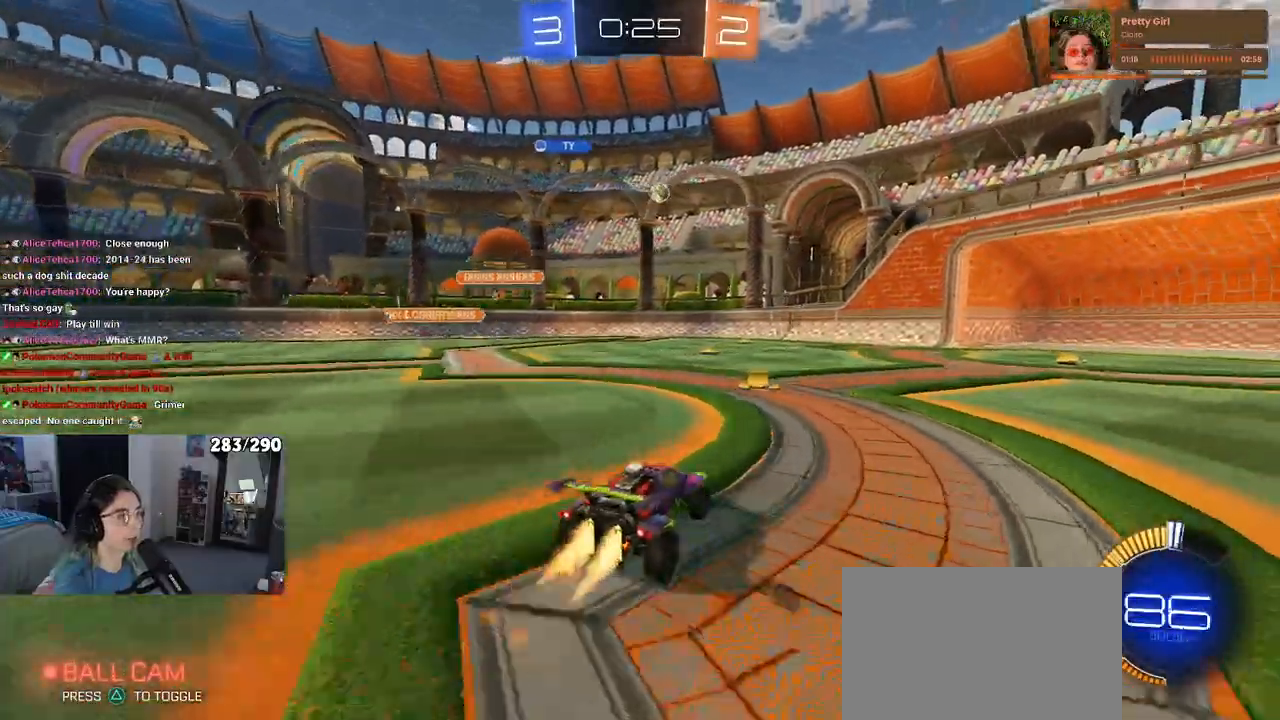
Gameplay with a controller (PlayStation layout); each line is a JSON object with the inputs held at the frame after it (dt_ms = milliseconds from this image to that frame). "events" lists button and stick changes between this image and that frame as [ms after this image, input, new state], when the widget could be followed in between. Not read: L1 R1.
{"dt_ms": 500, "buttons": ["SQUARE", "R2"], "left_stick": "left", "right_stick": "center", "events": [[167, "left_stick", "left"], [267, "left_stick", "center"], [433, "left_stick", "left"], [483, "SQUARE", "down"]]}
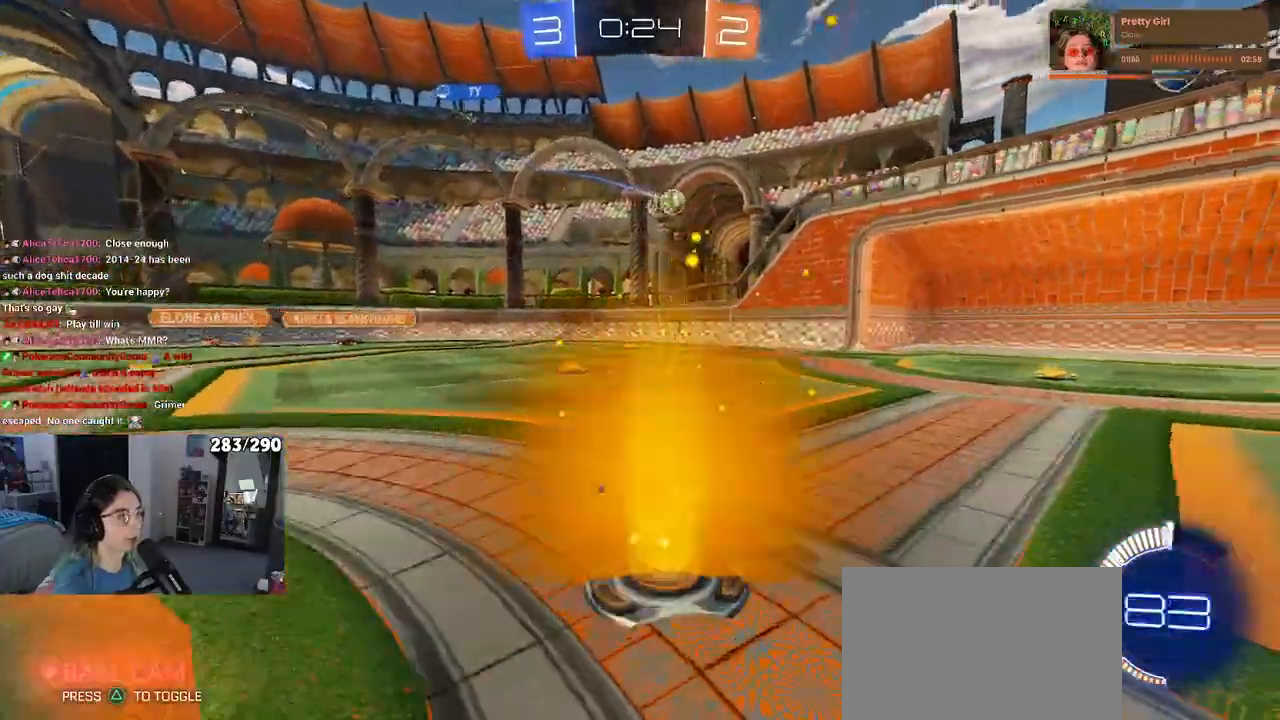
{"dt_ms": 1000, "buttons": ["R2"], "left_stick": "left", "right_stick": "center"}
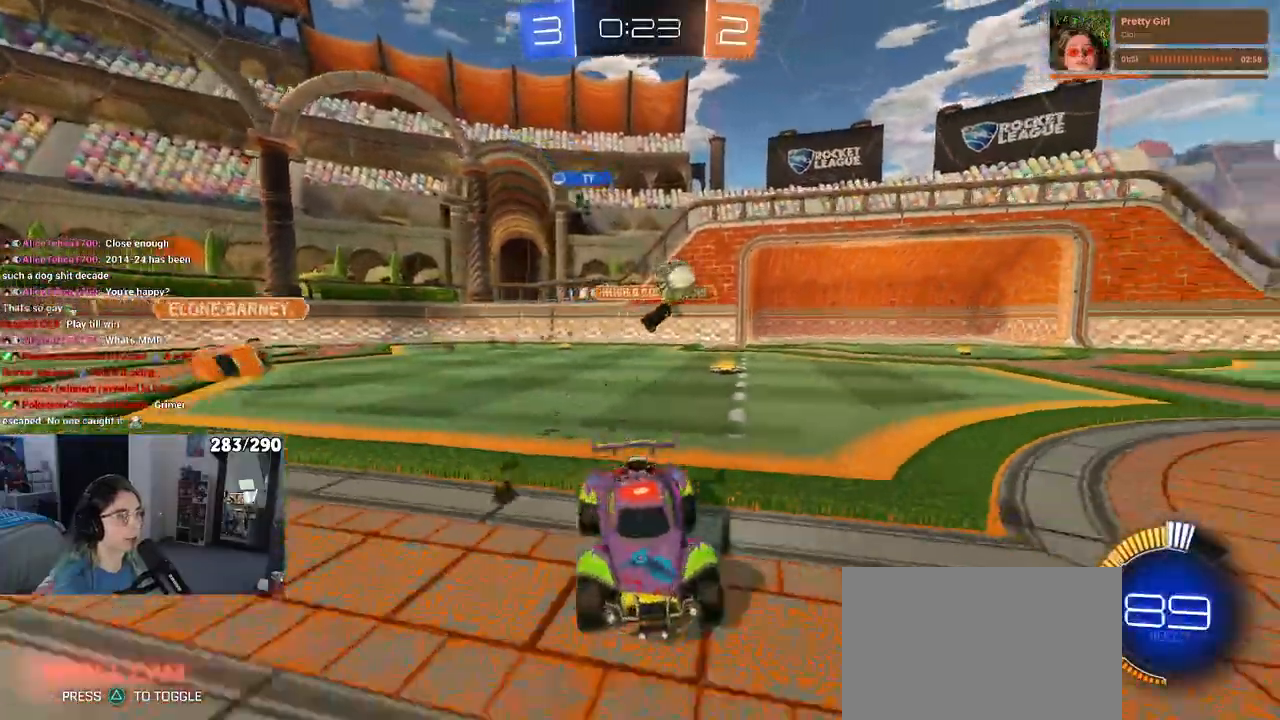
{"dt_ms": 500, "buttons": ["R2"], "left_stick": "center", "right_stick": "center", "events": [[300, "left_stick", "center"]]}
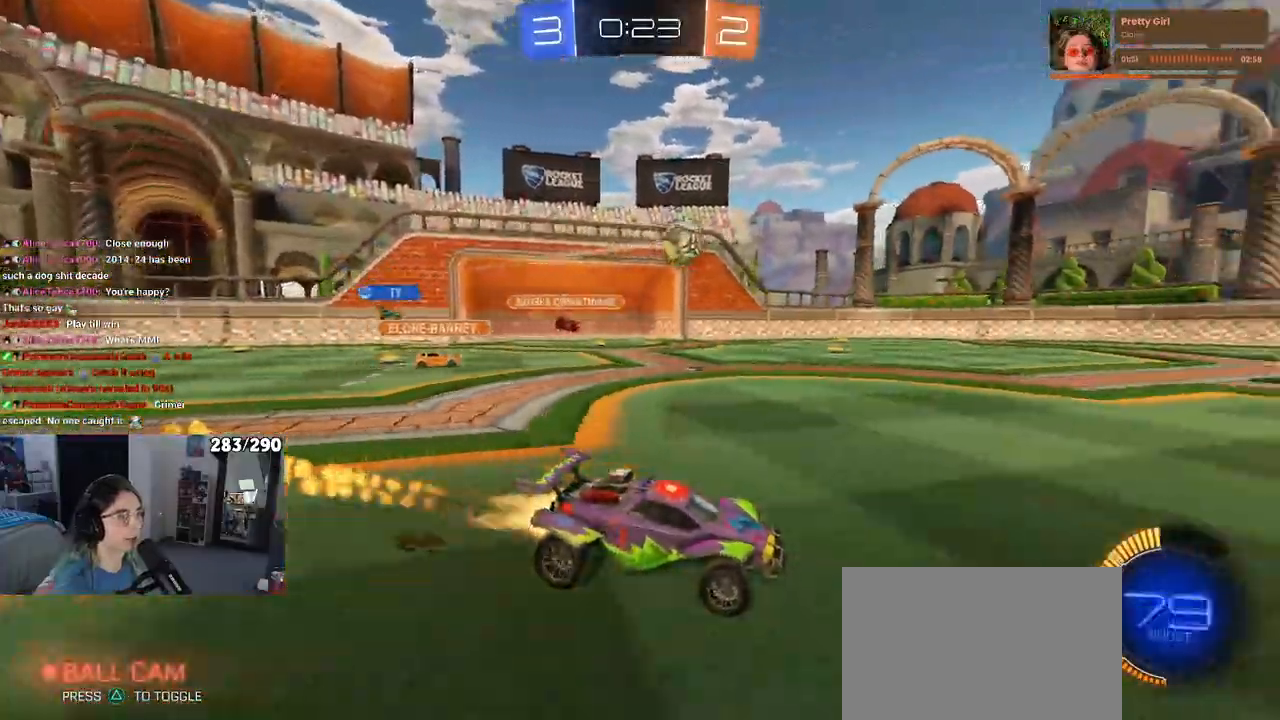
{"dt_ms": 500, "buttons": ["R2"], "left_stick": "left", "right_stick": "center", "events": [[400, "left_stick", "left"]]}
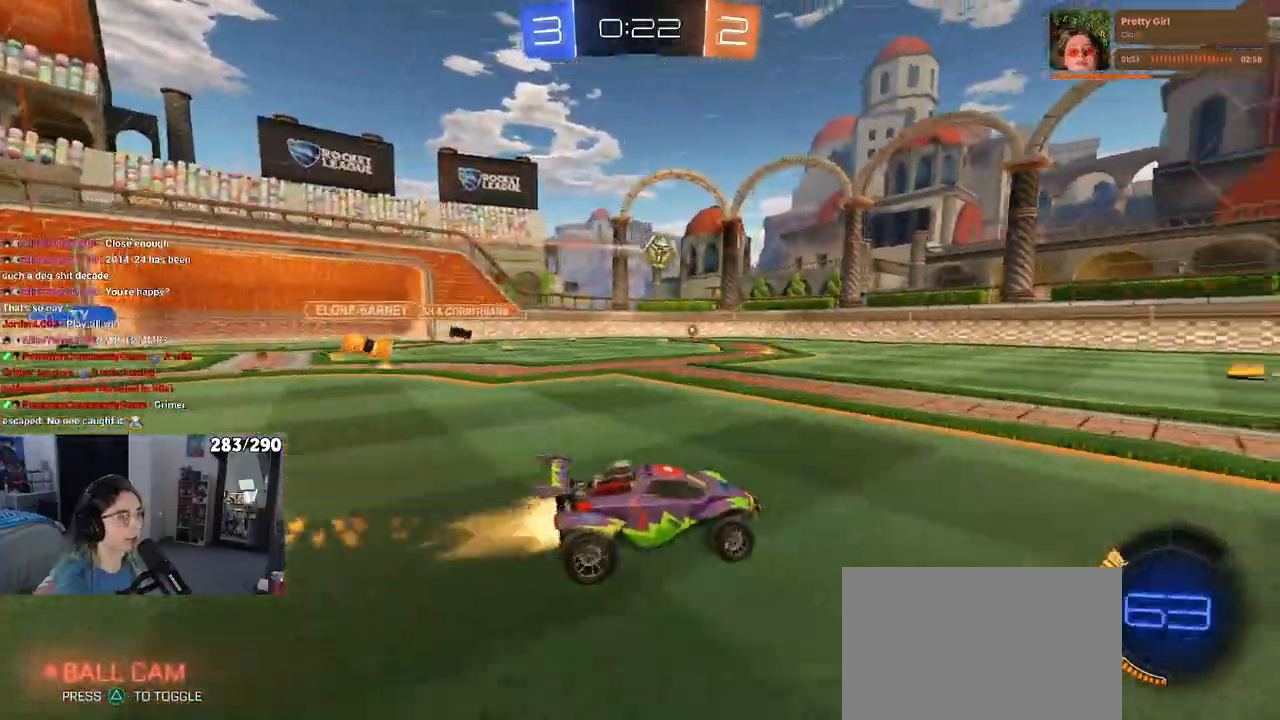
{"dt_ms": 500, "buttons": ["R2"], "left_stick": "center", "right_stick": "center", "events": [[67, "left_stick", "center"]]}
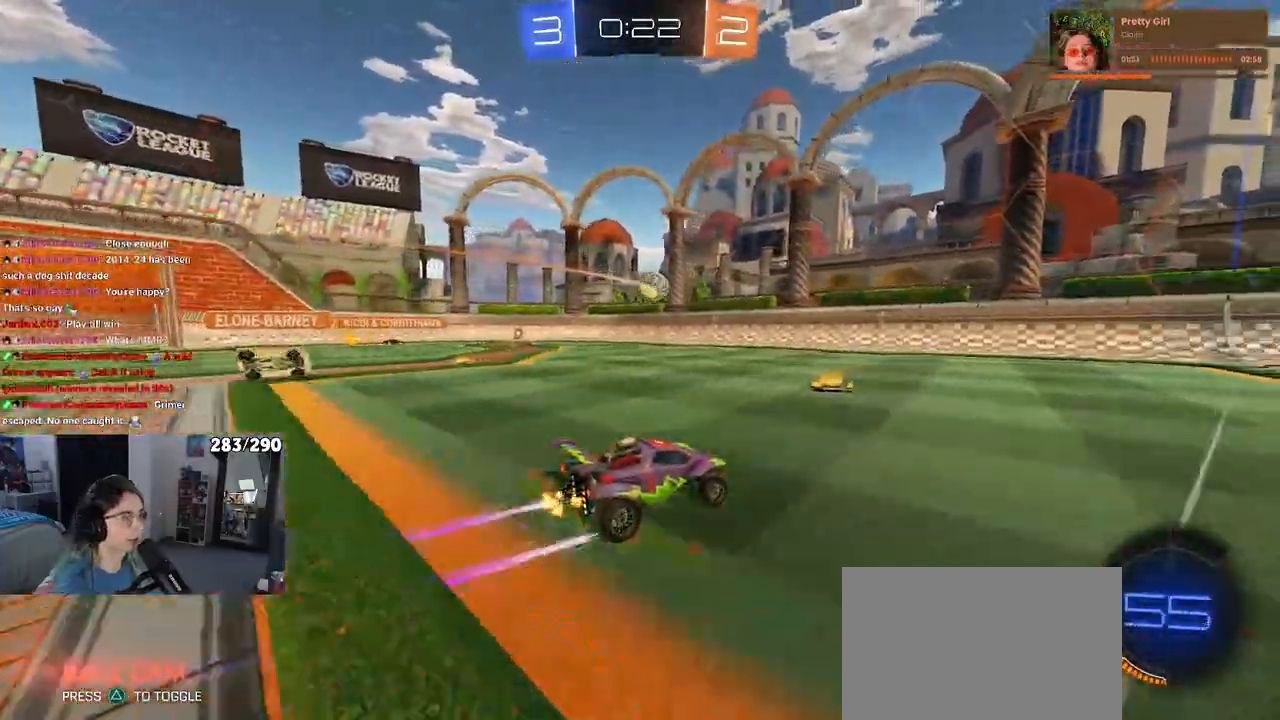
{"dt_ms": 500, "buttons": ["R2"], "left_stick": "center", "right_stick": "center", "events": []}
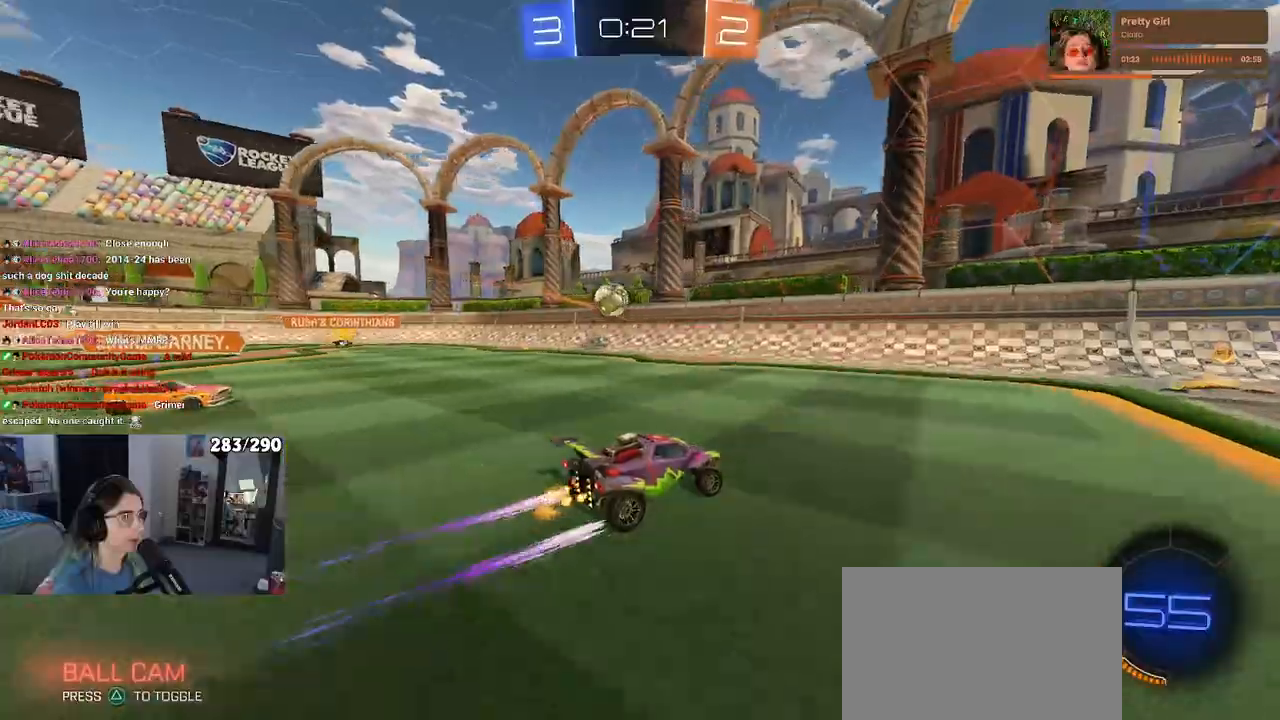
{"dt_ms": 500, "buttons": ["R2"], "left_stick": "right", "right_stick": "center", "events": [[33, "left_stick", "right"], [183, "left_stick", "center"], [283, "left_stick", "right"], [350, "SQUARE", "down"], [433, "SQUARE", "up"]]}
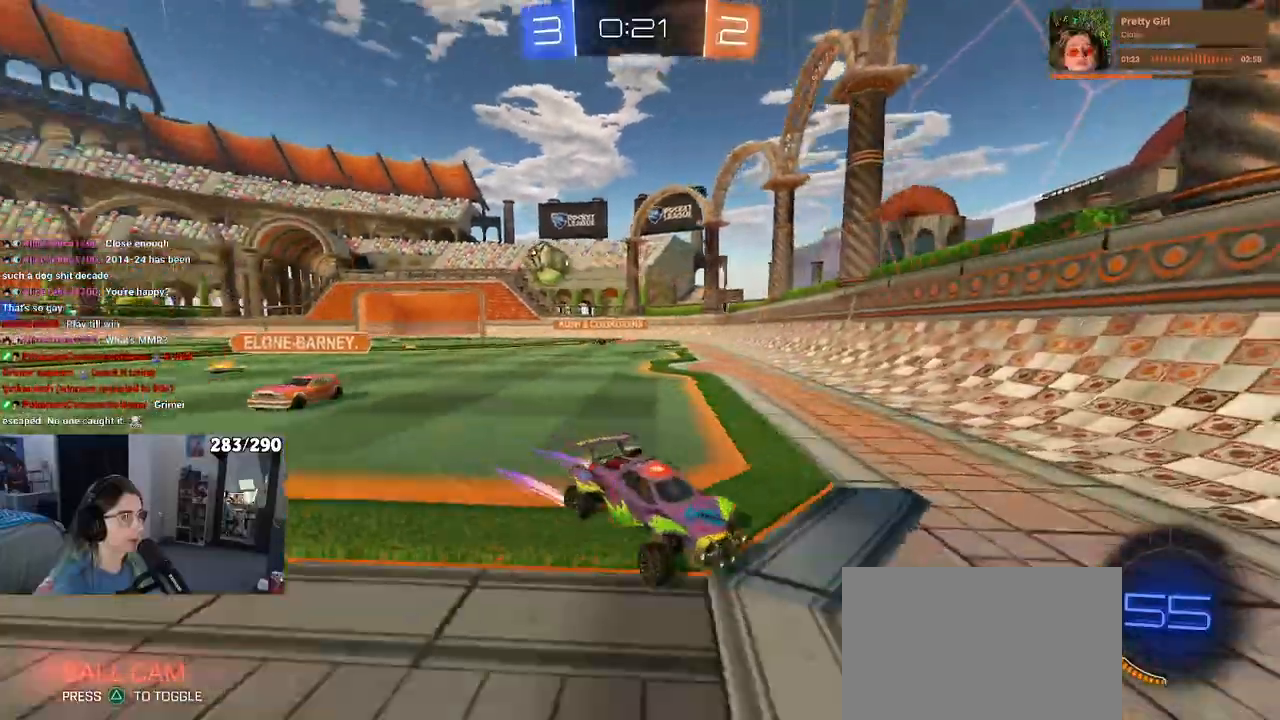
{"dt_ms": 500, "buttons": ["R2"], "left_stick": "right", "right_stick": "center", "events": []}
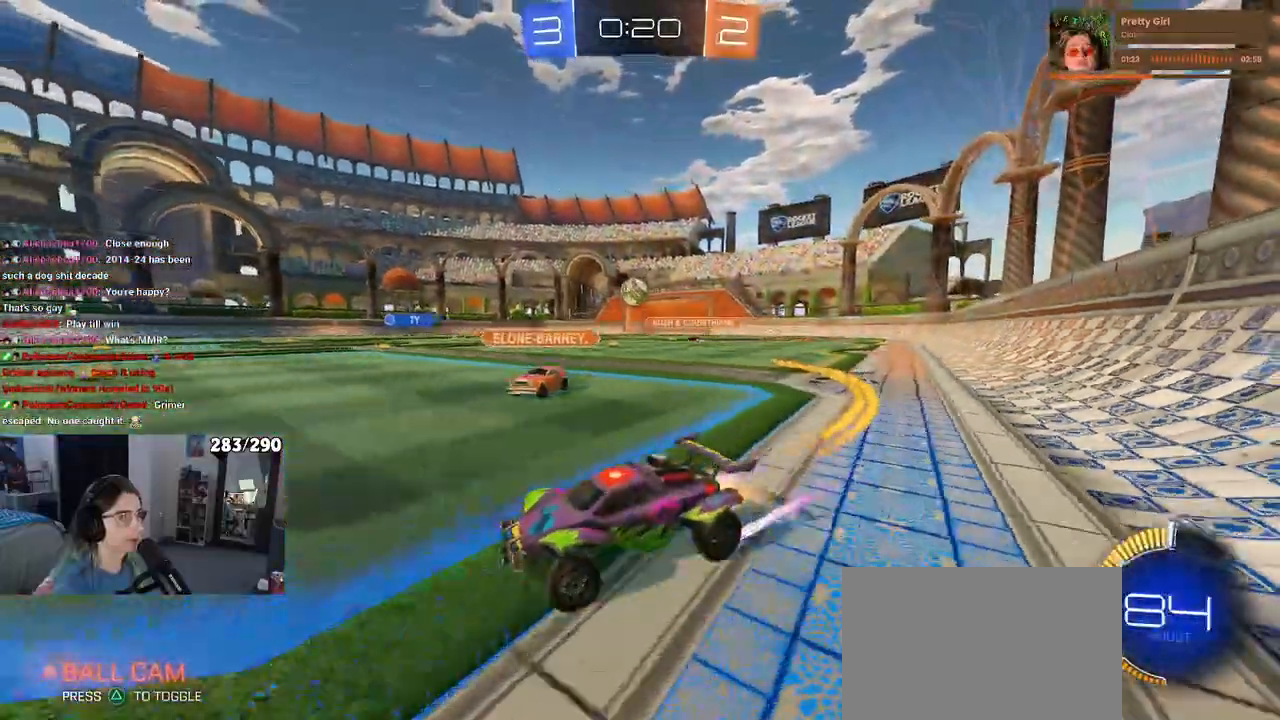
{"dt_ms": 500, "buttons": ["R2"], "left_stick": "center", "right_stick": "center", "events": [[17, "left_stick", "center"]]}
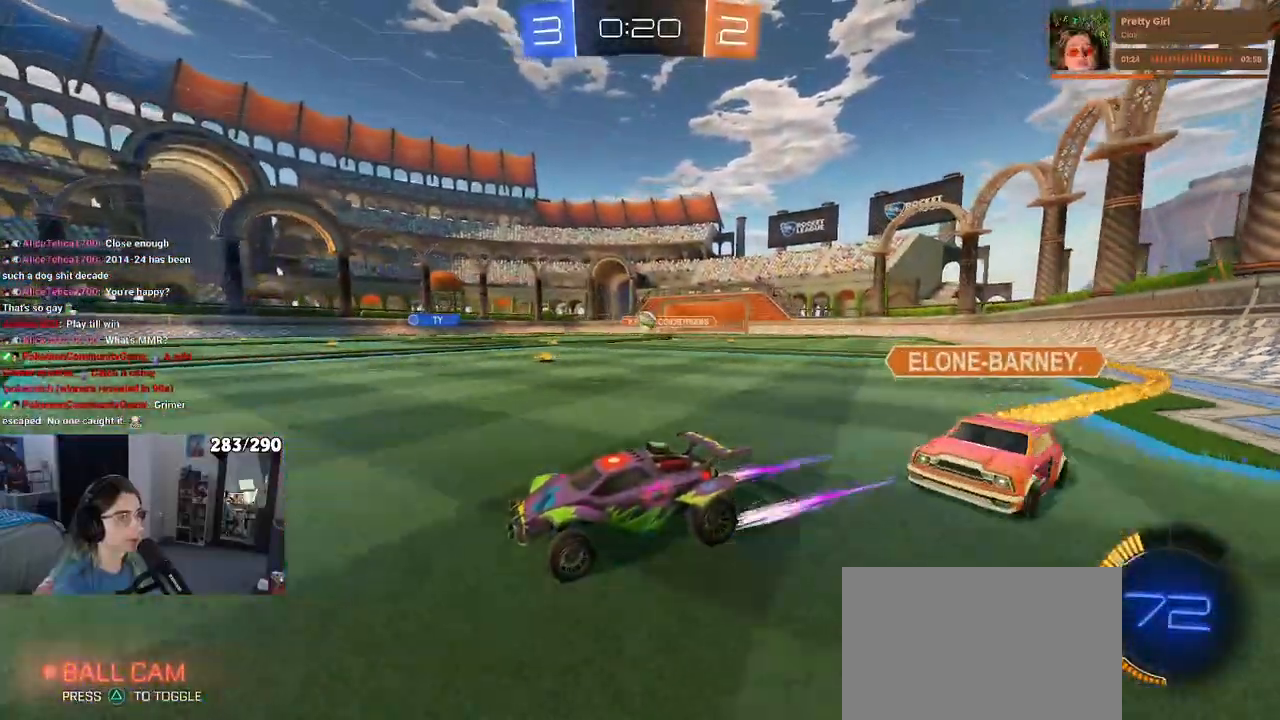
{"dt_ms": 500, "buttons": ["R2"], "left_stick": "center", "right_stick": "center", "events": [[133, "left_stick", "right"], [367, "left_stick", "center"]]}
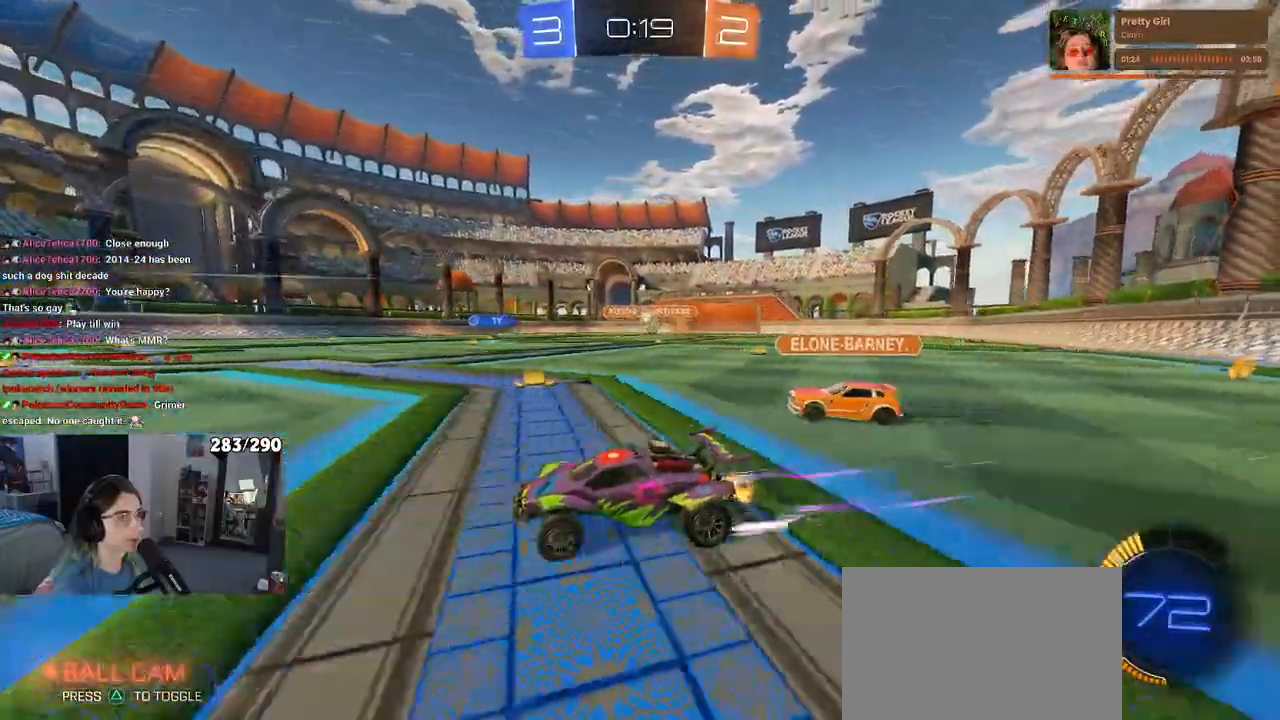
{"dt_ms": 500, "buttons": ["R2"], "left_stick": "right", "right_stick": "center", "events": [[167, "left_stick", "left"], [250, "R2", "up"], [300, "L2", "down"], [400, "R2", "down"], [417, "left_stick", "center"], [500, "L2", "up"], [500, "left_stick", "right"]]}
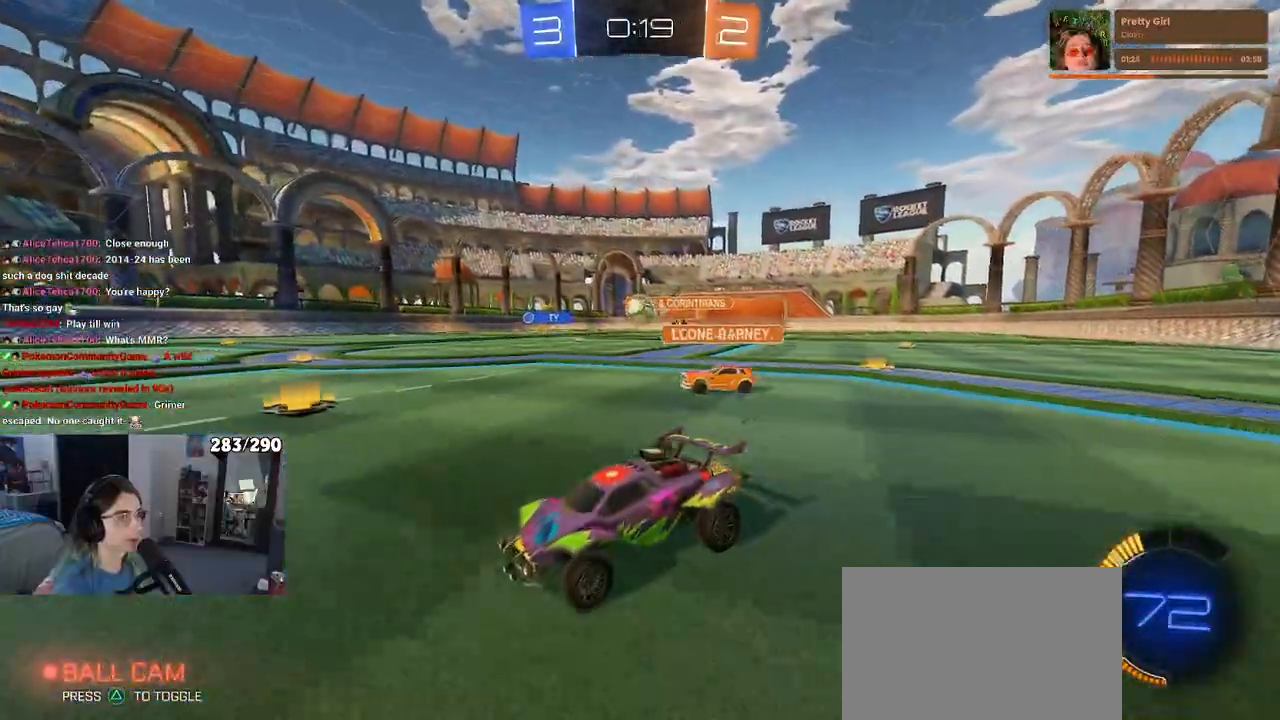
{"dt_ms": 500, "buttons": ["R2"], "left_stick": "right", "right_stick": "center", "events": []}
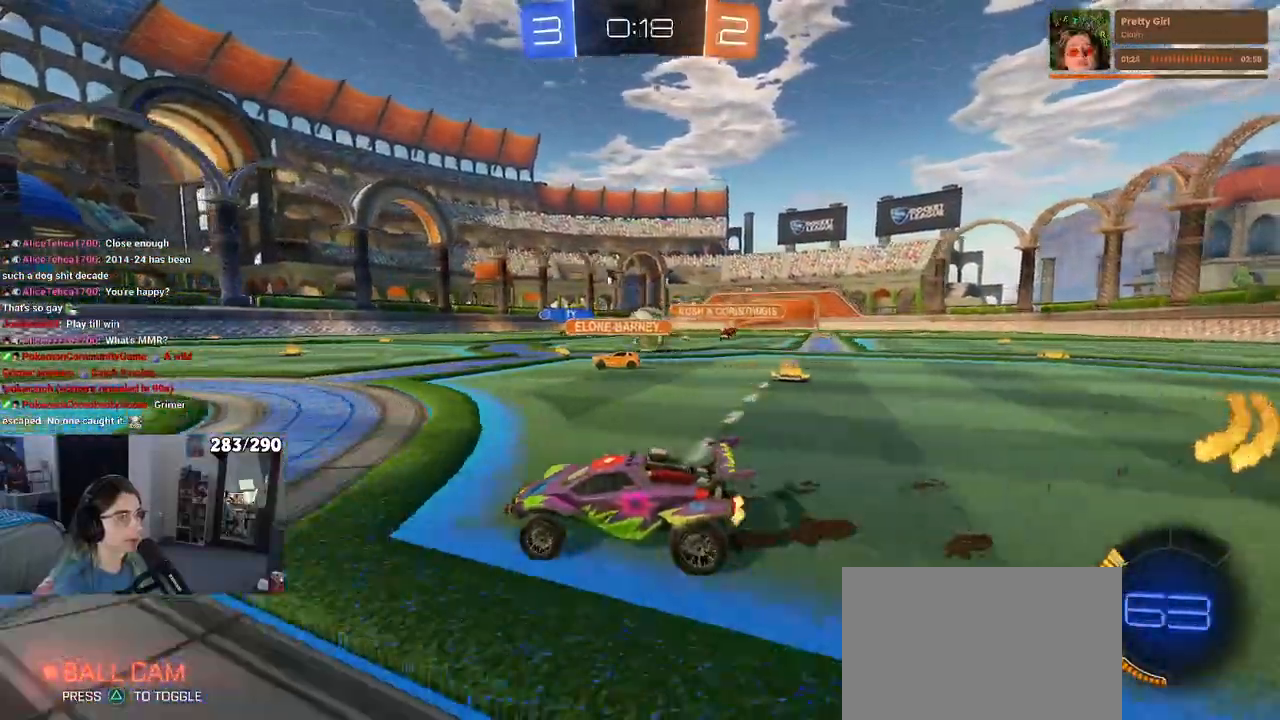
{"dt_ms": 500, "buttons": ["CROSS", "R2"], "left_stick": "up", "right_stick": "center"}
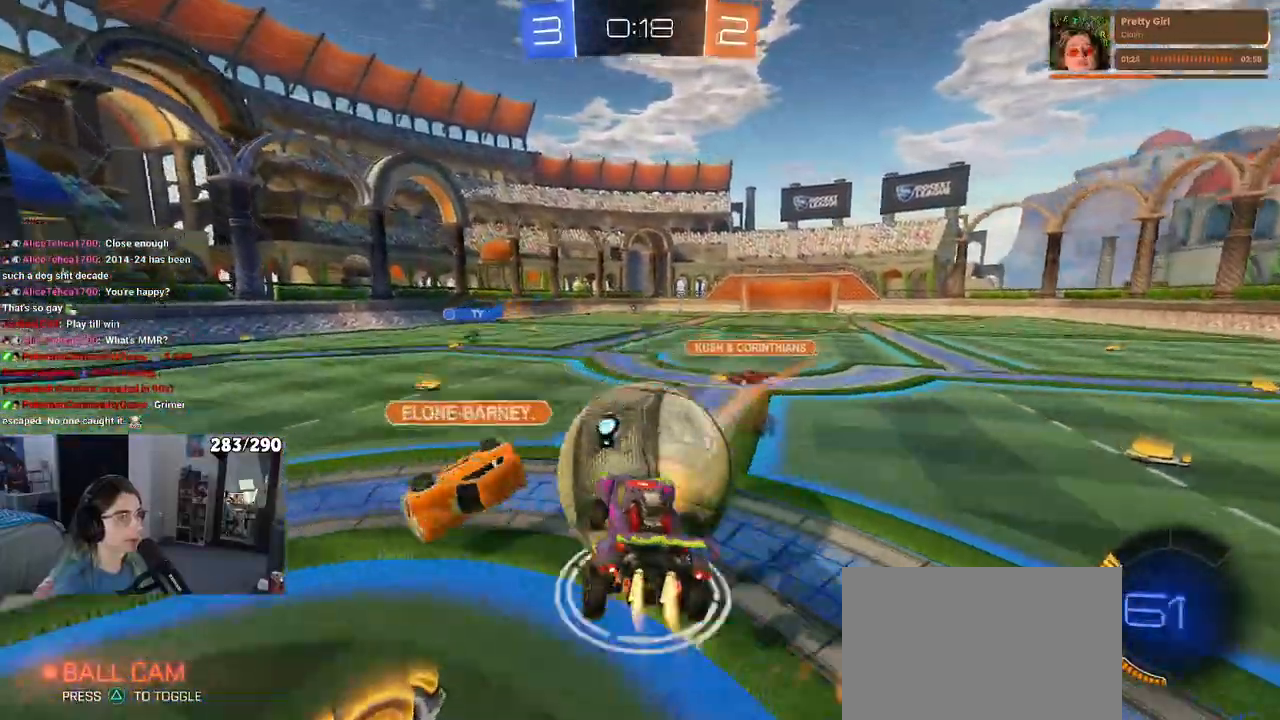
{"dt_ms": 500, "buttons": ["SQUARE", "R2"], "left_stick": "down-left", "right_stick": "center", "events": [[50, "SQUARE", "down"], [50, "left_stick", "down"], [83, "CROSS", "up"], [483, "left_stick", "down-left"]]}
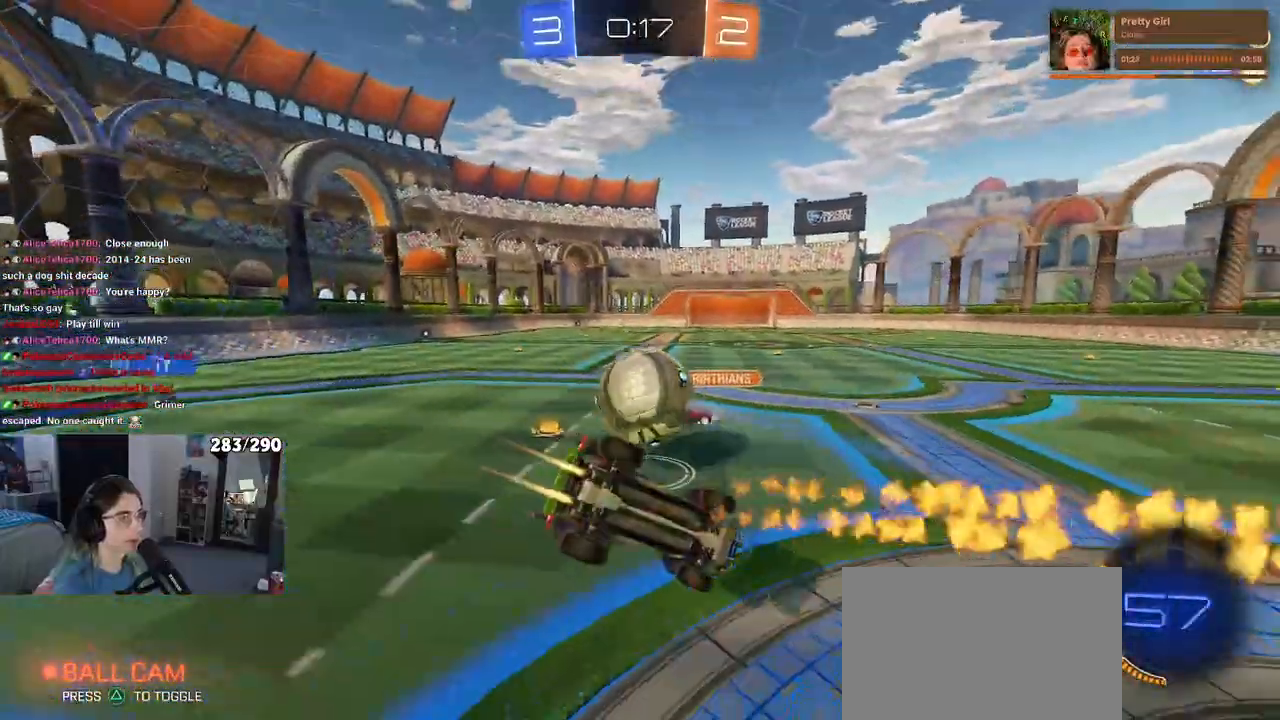
{"dt_ms": 500, "buttons": ["SQUARE", "R2"], "left_stick": "up-left", "right_stick": "center", "events": [[167, "left_stick", "up-left"]]}
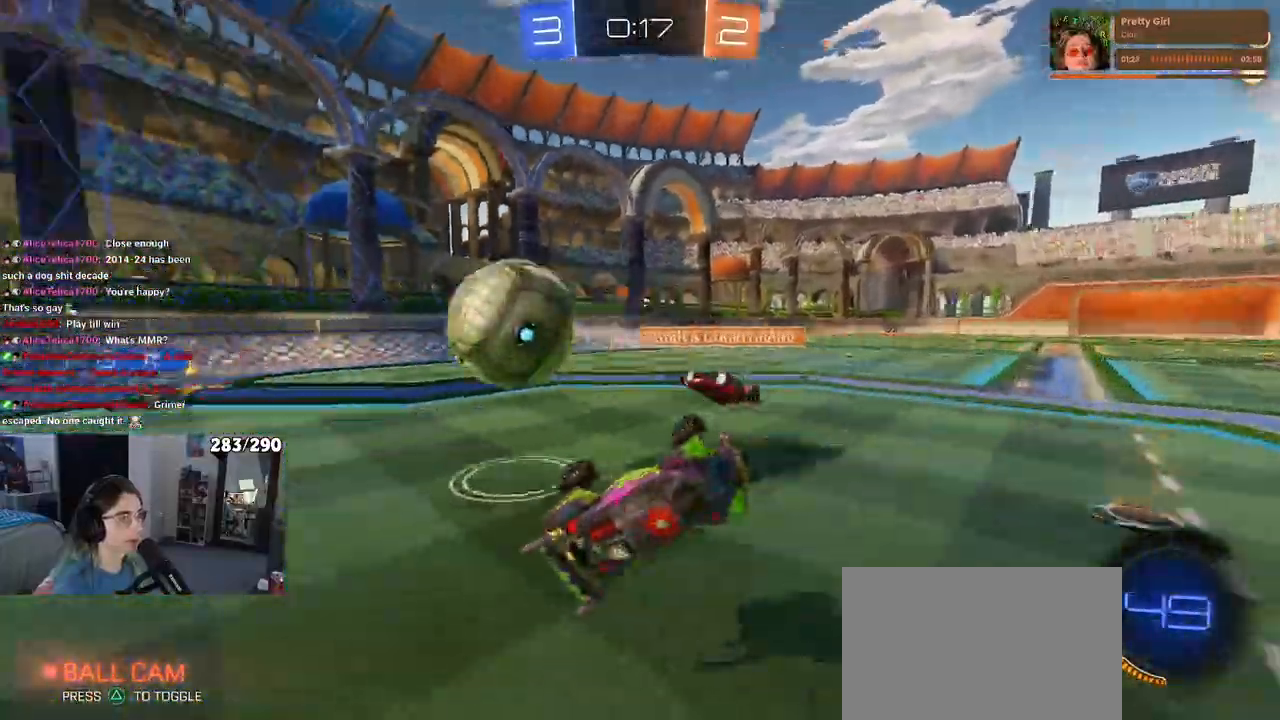
{"dt_ms": 500, "buttons": ["R2"], "left_stick": "center", "right_stick": "center", "events": [[33, "SQUARE", "up"], [83, "left_stick", "center"]]}
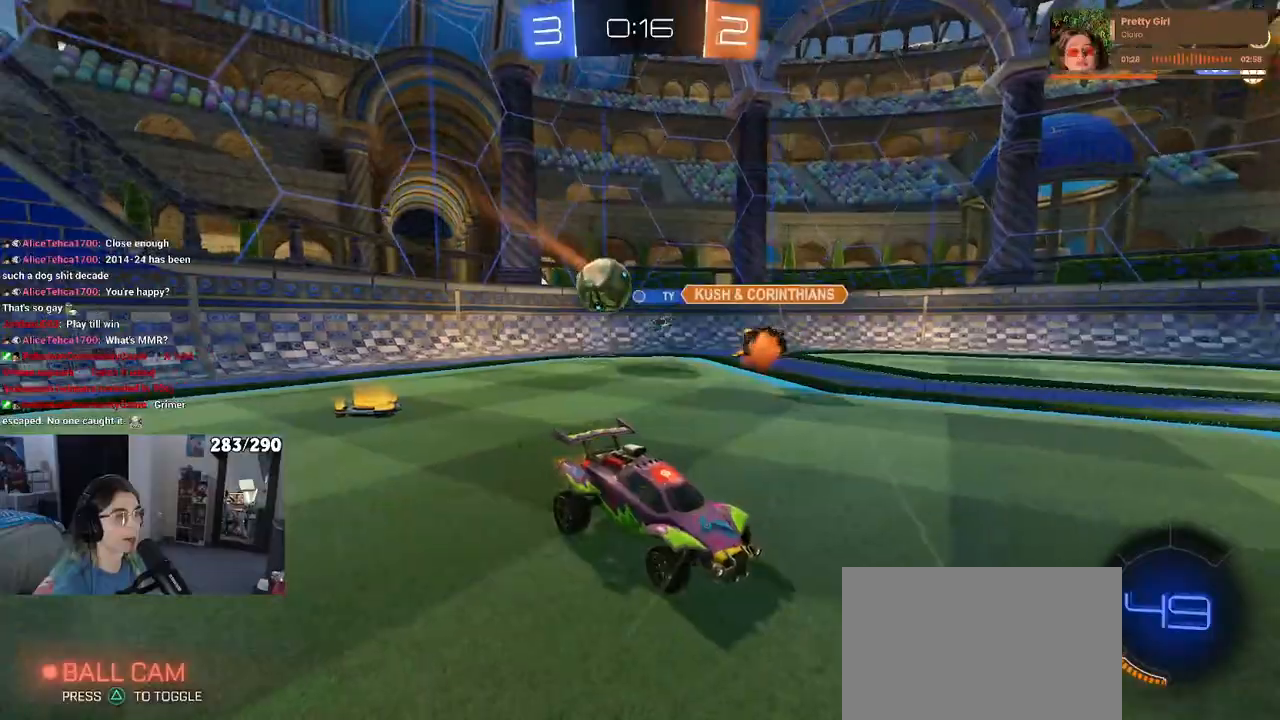
{"dt_ms": 500, "buttons": ["R2"], "left_stick": "right", "right_stick": "center", "events": [[83, "left_stick", "right"]]}
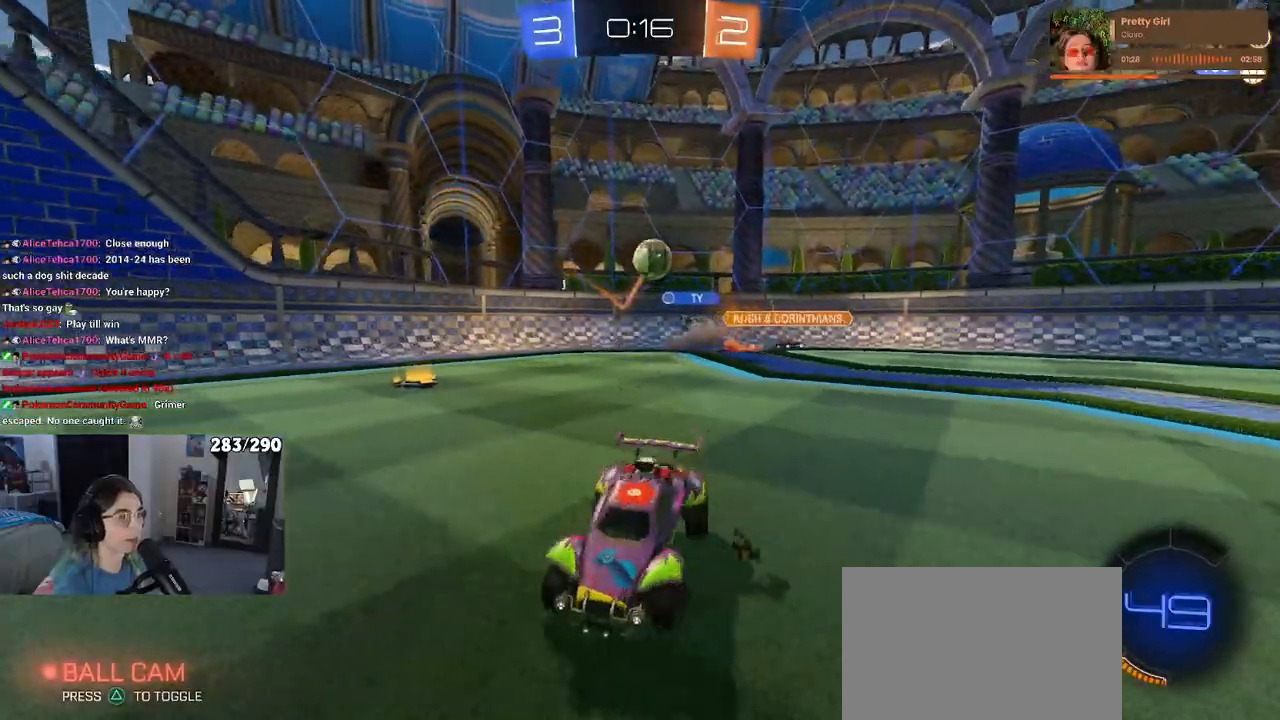
{"dt_ms": 500, "buttons": ["R2"], "left_stick": "right", "right_stick": "center", "events": [[217, "left_stick", "center"], [350, "left_stick", "right"]]}
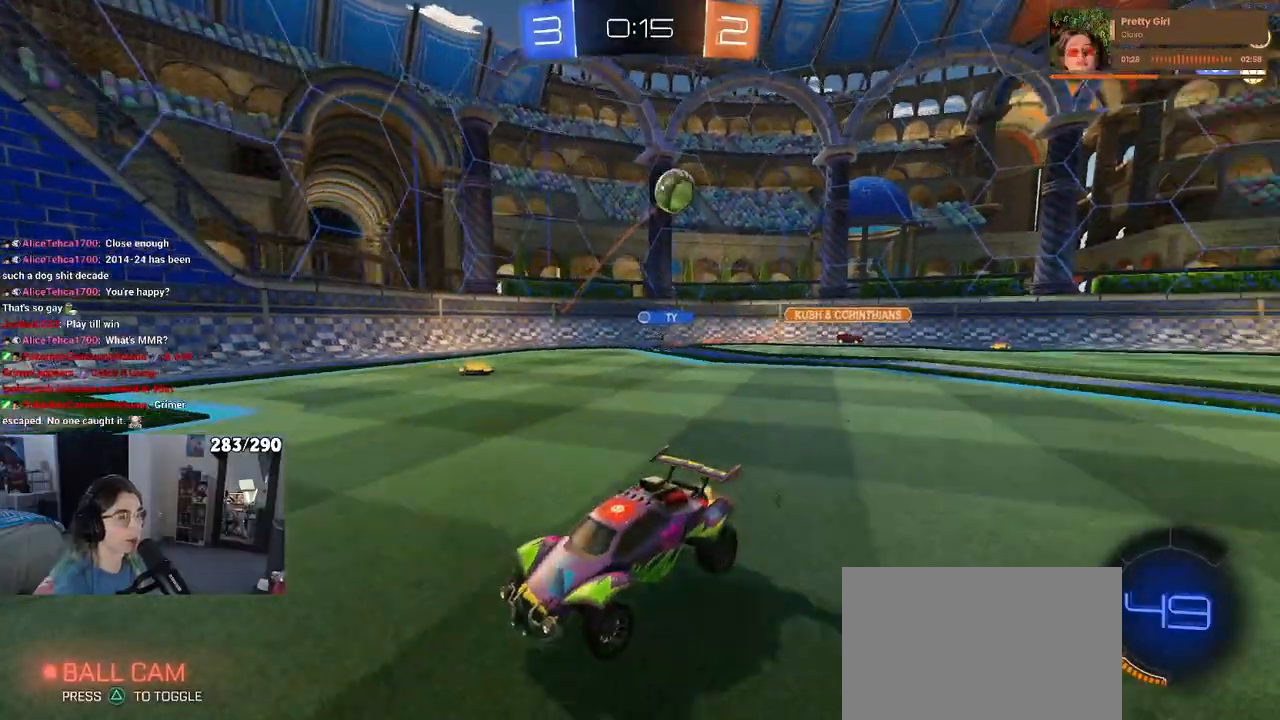
{"dt_ms": 500, "buttons": ["R2"], "left_stick": "left", "right_stick": "center", "events": [[167, "left_stick", "center"], [483, "left_stick", "left"]]}
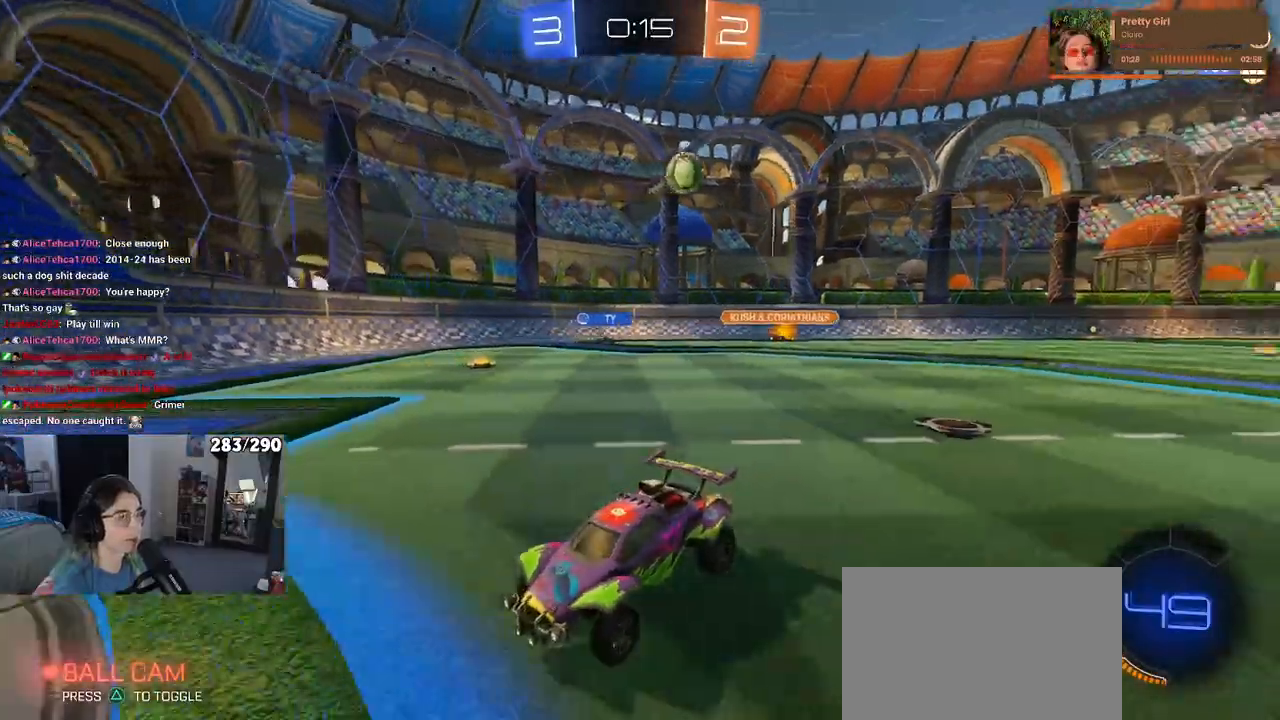
{"dt_ms": 500, "buttons": ["R2"], "left_stick": "right", "right_stick": "center", "events": [[200, "left_stick", "center"], [283, "left_stick", "right"]]}
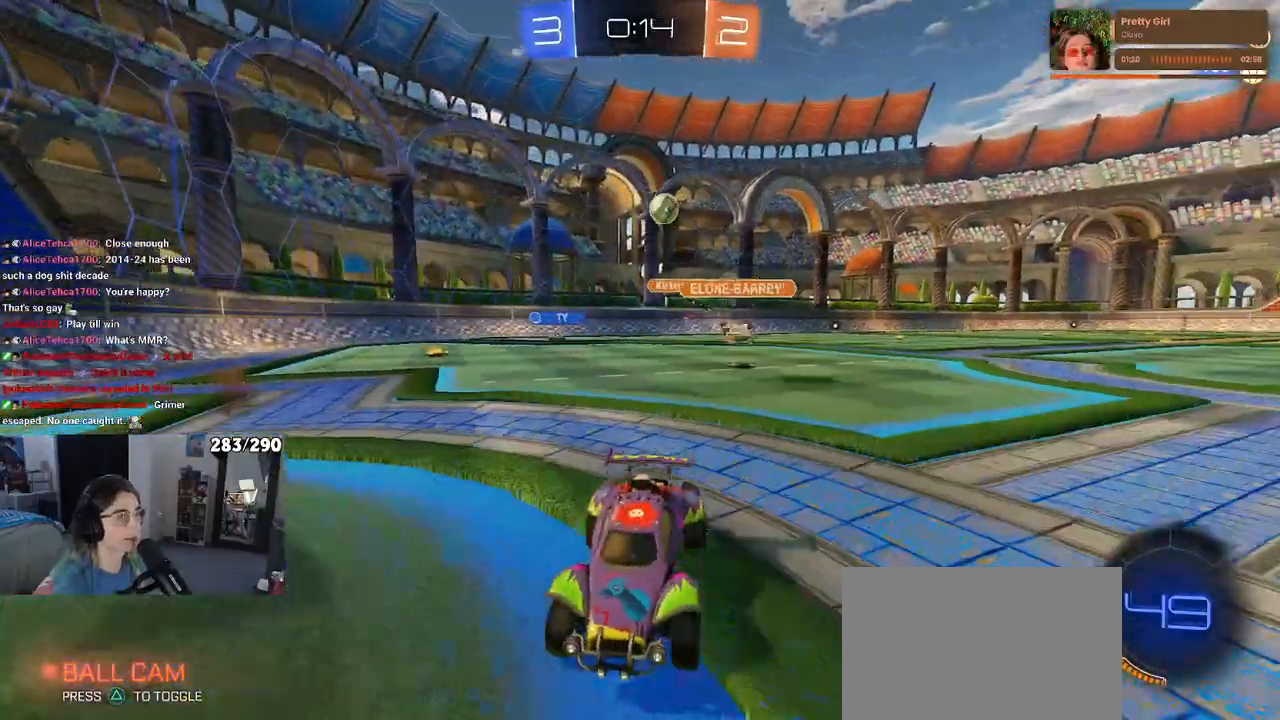
{"dt_ms": 500, "buttons": ["R2"], "left_stick": "right", "right_stick": "center", "events": [[133, "SQUARE", "down"], [417, "SQUARE", "up"]]}
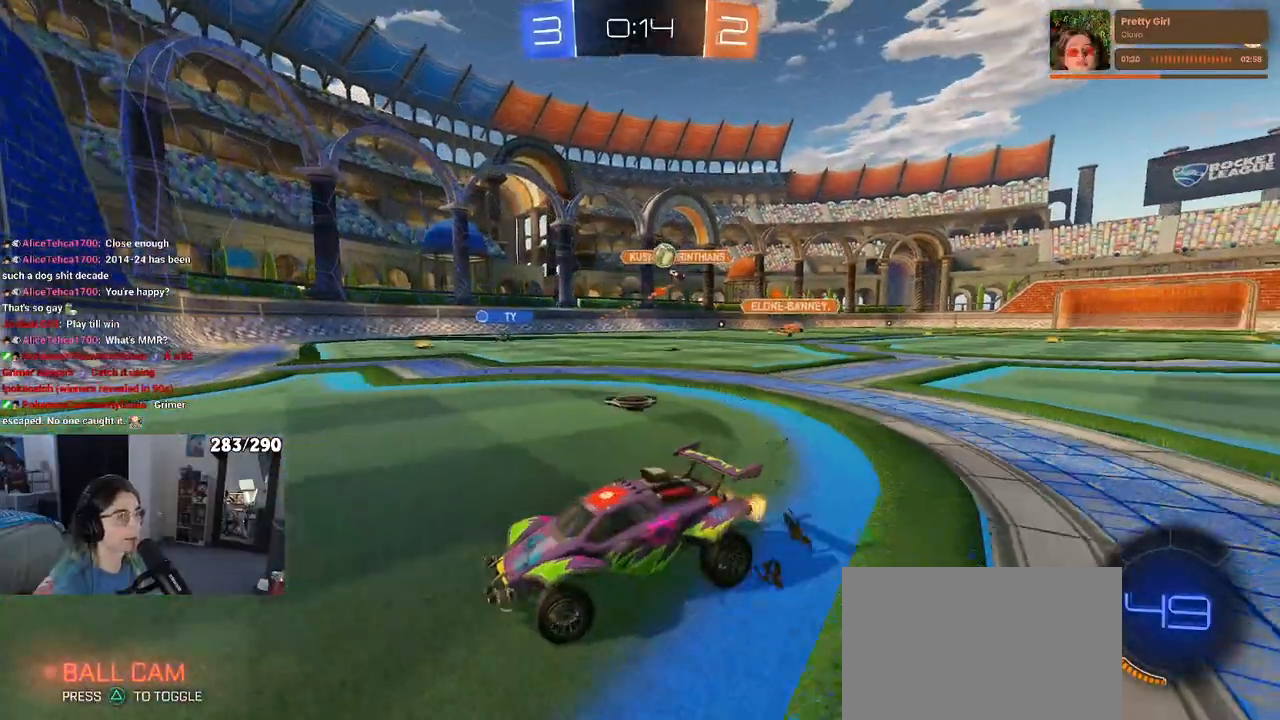
{"dt_ms": 500, "buttons": ["SQUARE", "R2"], "left_stick": "right", "right_stick": "center", "events": [[483, "SQUARE", "down"]]}
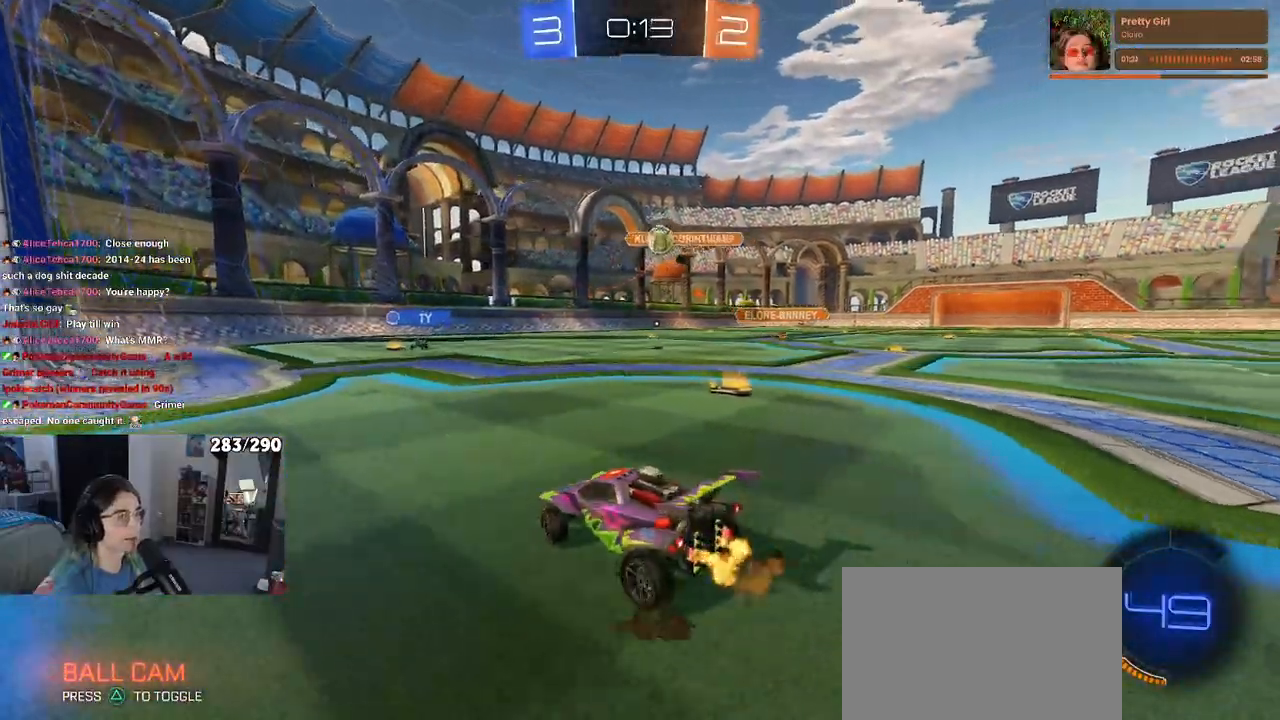
{"dt_ms": 500, "buttons": [], "left_stick": "right", "right_stick": "center", "events": [[50, "SQUARE", "up"], [483, "R2", "up"]]}
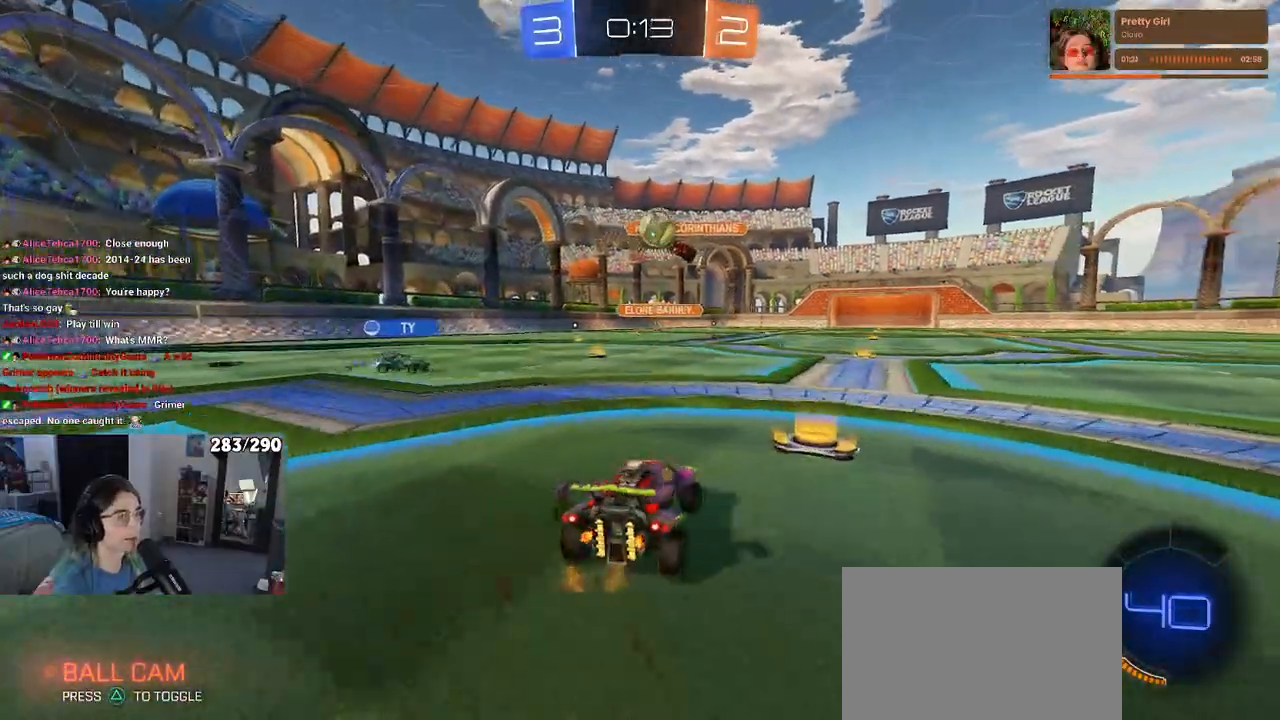
{"dt_ms": 500, "buttons": ["L2"], "left_stick": "center", "right_stick": "center", "events": [[167, "left_stick", "center"], [267, "L2", "down"], [300, "left_stick", "down-right"], [400, "left_stick", "center"]]}
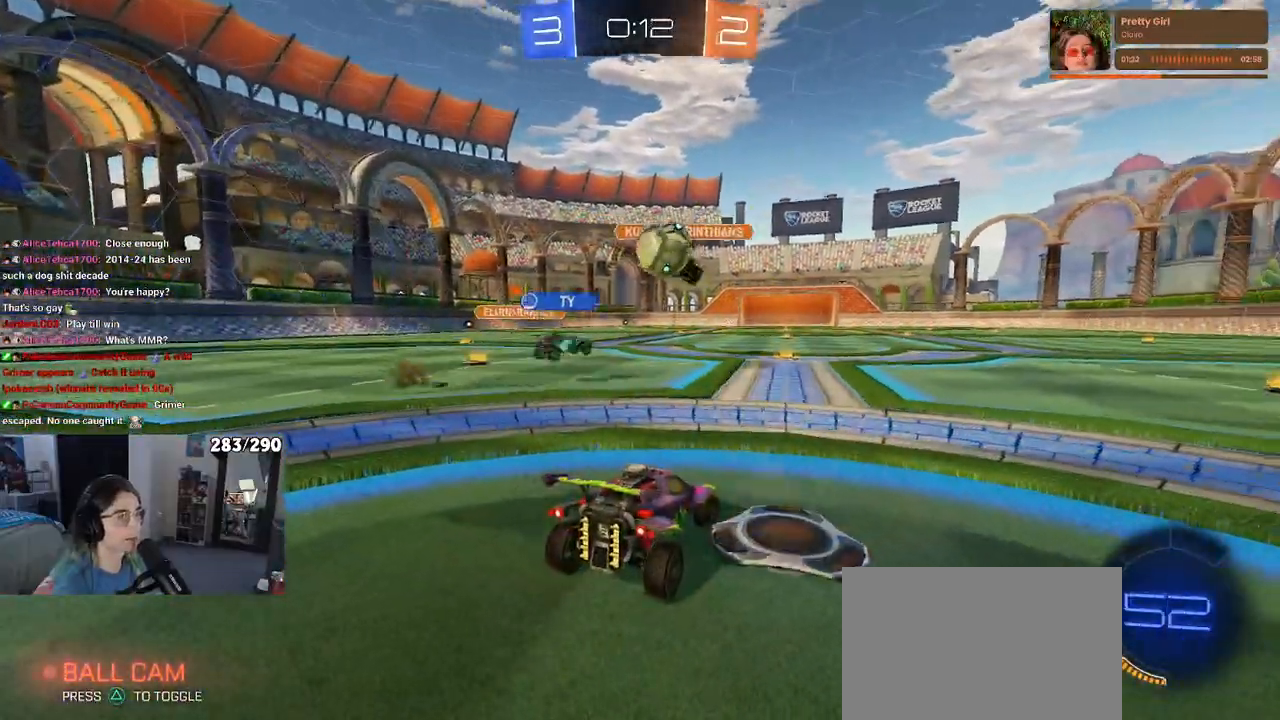
{"dt_ms": 500, "buttons": ["R2"], "left_stick": "center", "right_stick": "center", "events": [[17, "left_stick", "left"], [100, "left_stick", "center"], [133, "R2", "down"], [150, "L2", "up"], [150, "left_stick", "right"], [450, "left_stick", "center"]]}
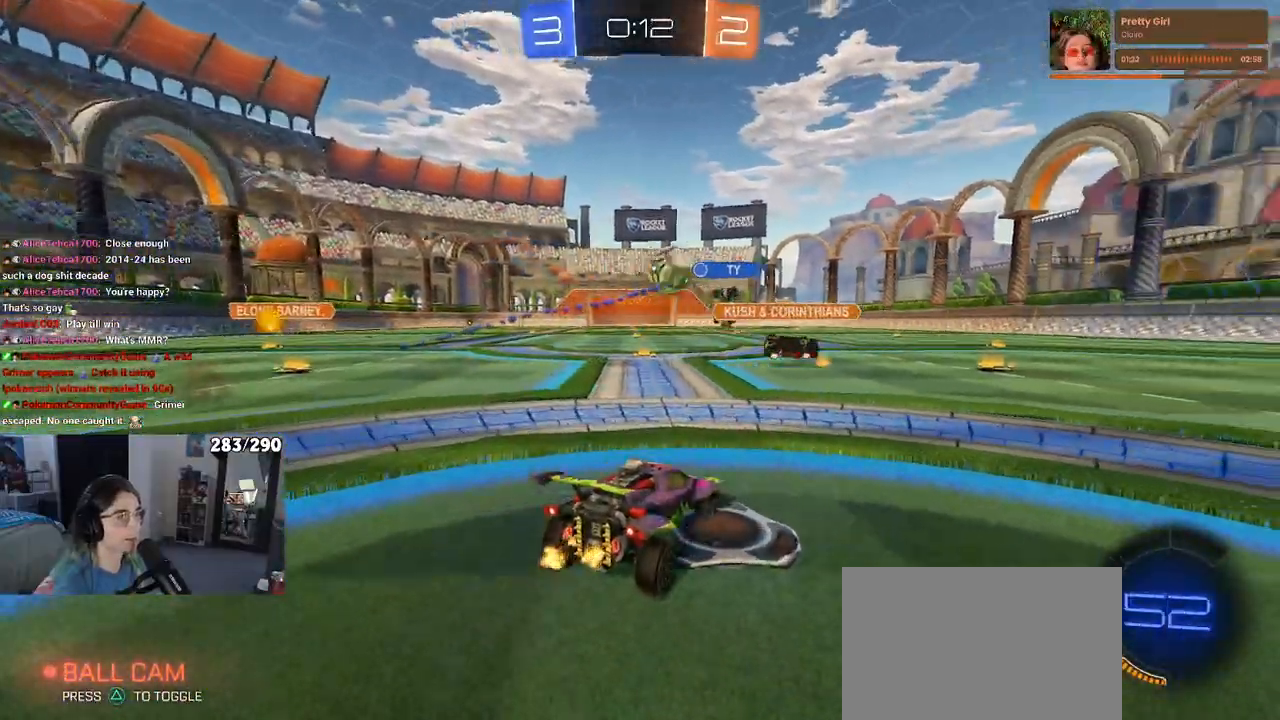
{"dt_ms": 500, "buttons": ["R2"], "left_stick": "right", "right_stick": "center", "events": [[50, "left_stick", "left"], [117, "left_stick", "center"], [167, "left_stick", "right"], [217, "left_stick", "center"], [350, "left_stick", "right"]]}
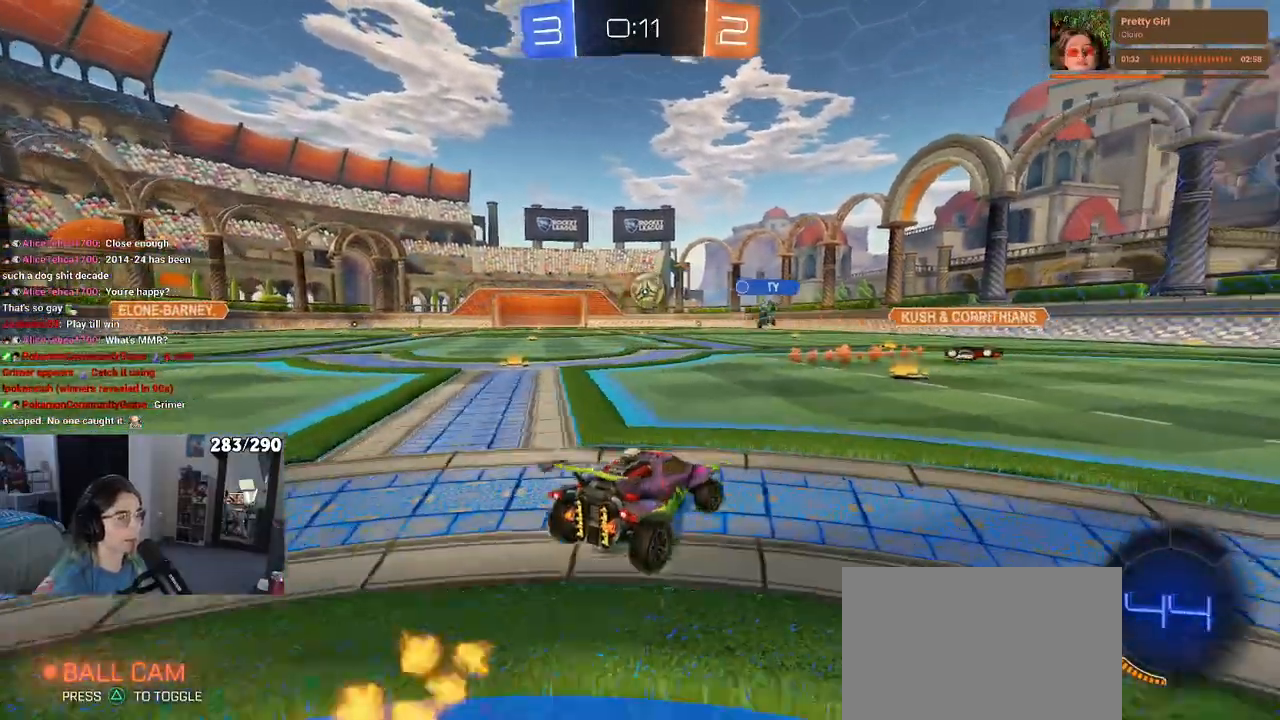
{"dt_ms": 500, "buttons": ["R2"], "left_stick": "right", "right_stick": "center", "events": [[333, "left_stick", "center"], [383, "TRIANGLE", "down"], [450, "left_stick", "right"], [483, "TRIANGLE", "up"]]}
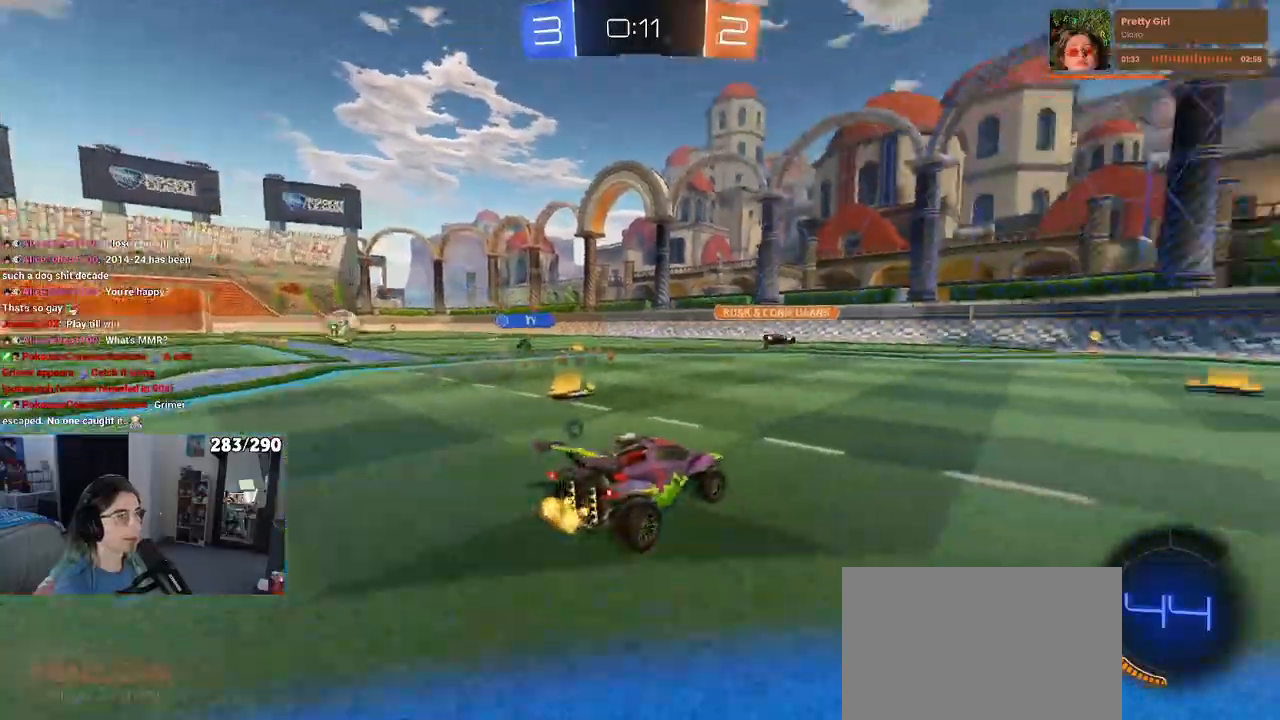
{"dt_ms": 500, "buttons": ["R2"], "left_stick": "center", "right_stick": "center", "events": [[233, "TRIANGLE", "down"], [317, "left_stick", "center"], [367, "TRIANGLE", "up"]]}